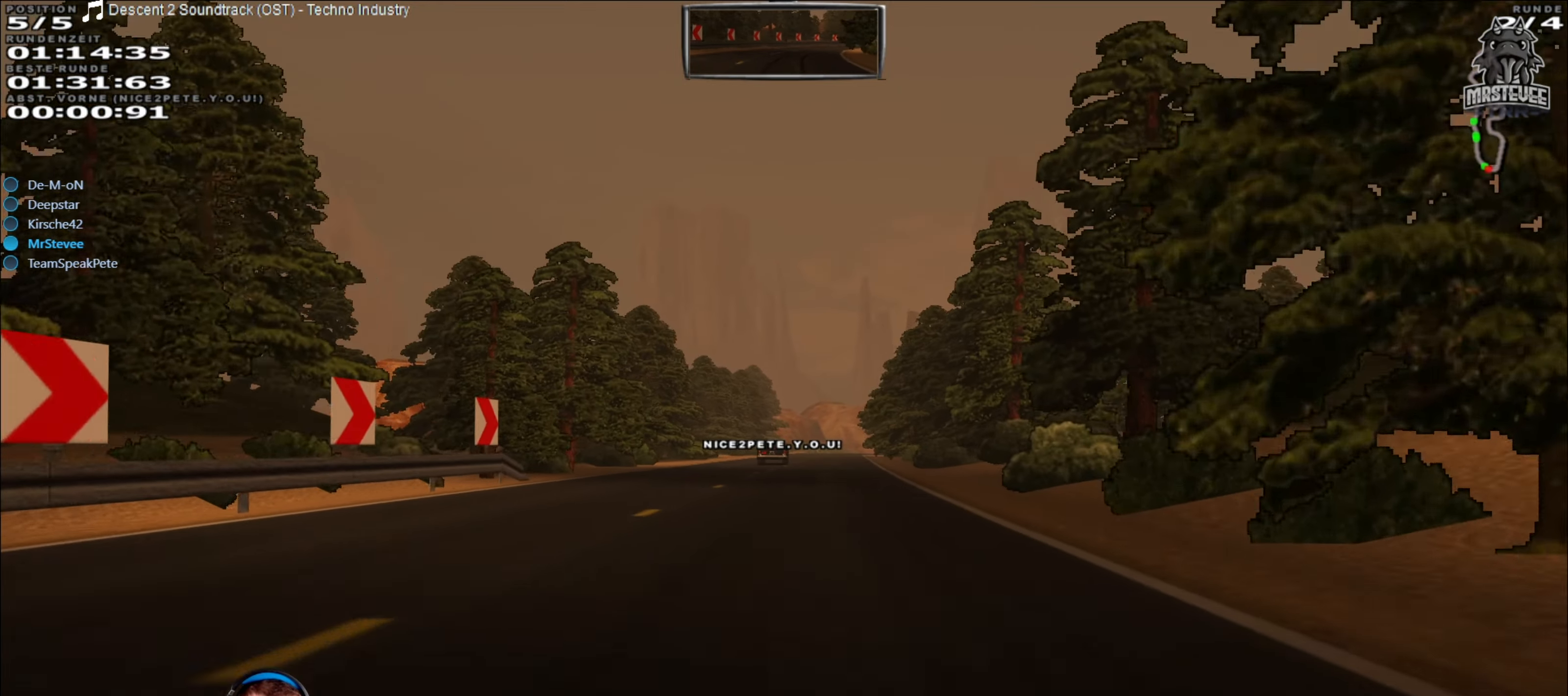
Gameplay with a controller (Xbox layout); each line is a JSON object with the inputs held at the frame after it. "events" lists button and stick changes between this image and that frame as [ms after this image, input, new state], when the widget could be followed in between. Not read: L3 R3.
{"buttons": ["R2"], "left_stick": "center", "right_stick": "center", "events": []}
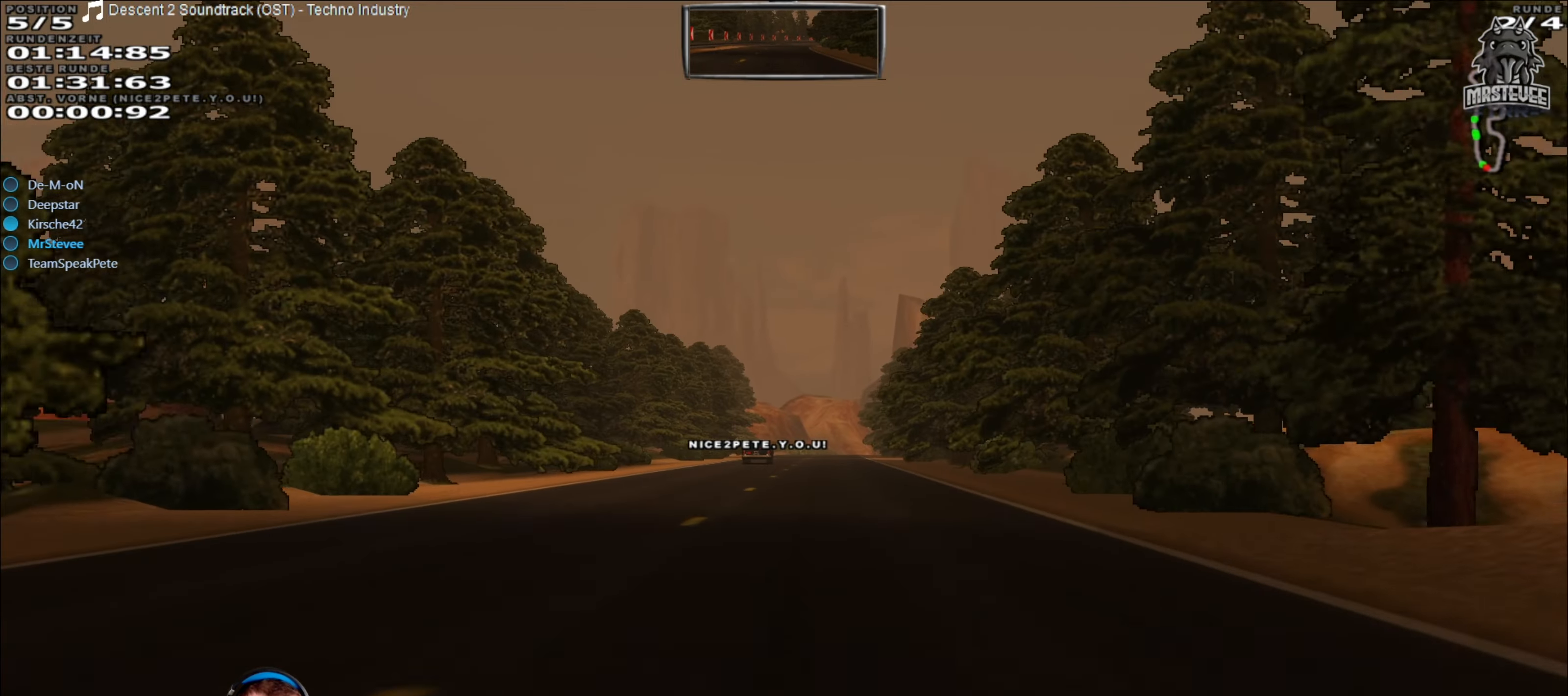
{"buttons": ["R2"], "left_stick": "center", "right_stick": "center", "events": []}
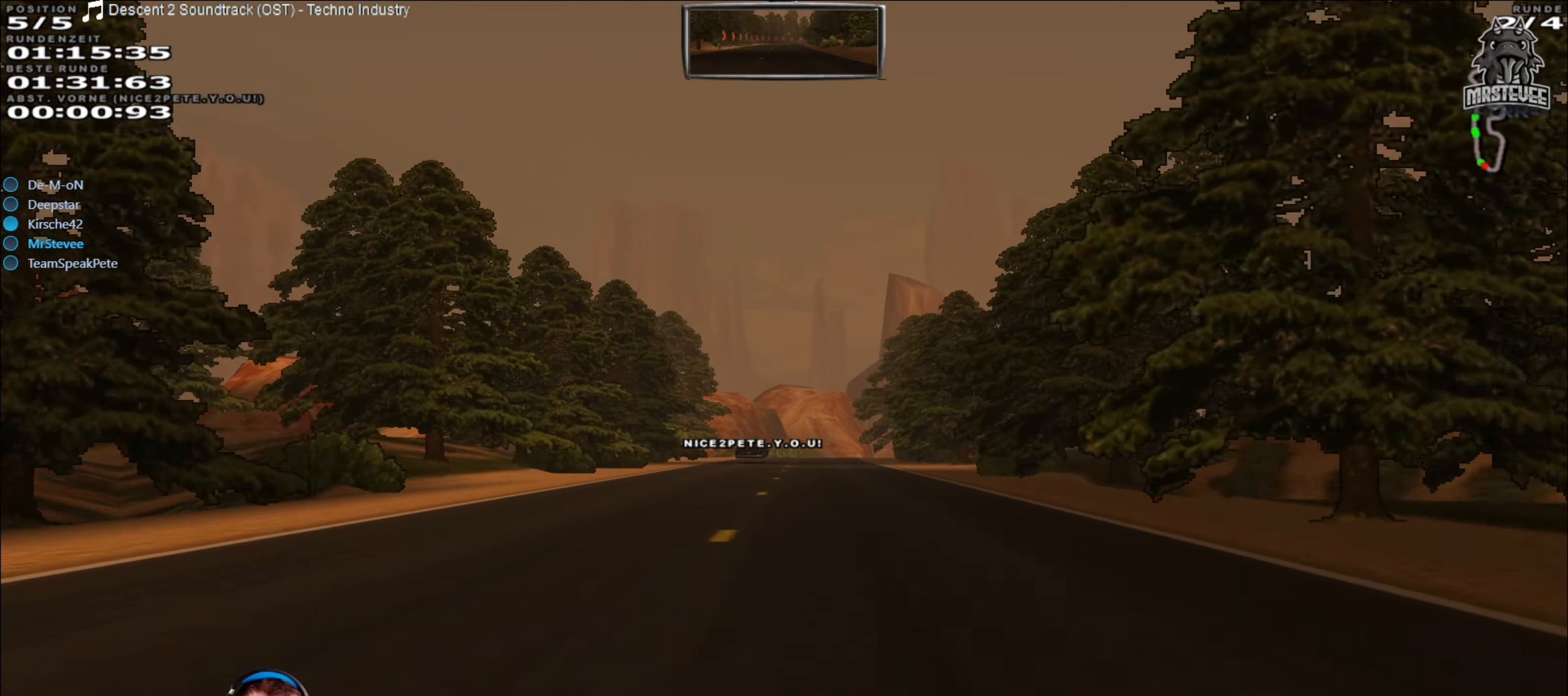
{"buttons": ["R2"], "left_stick": "left", "right_stick": "center", "events": [[467, "left_stick", "left"]]}
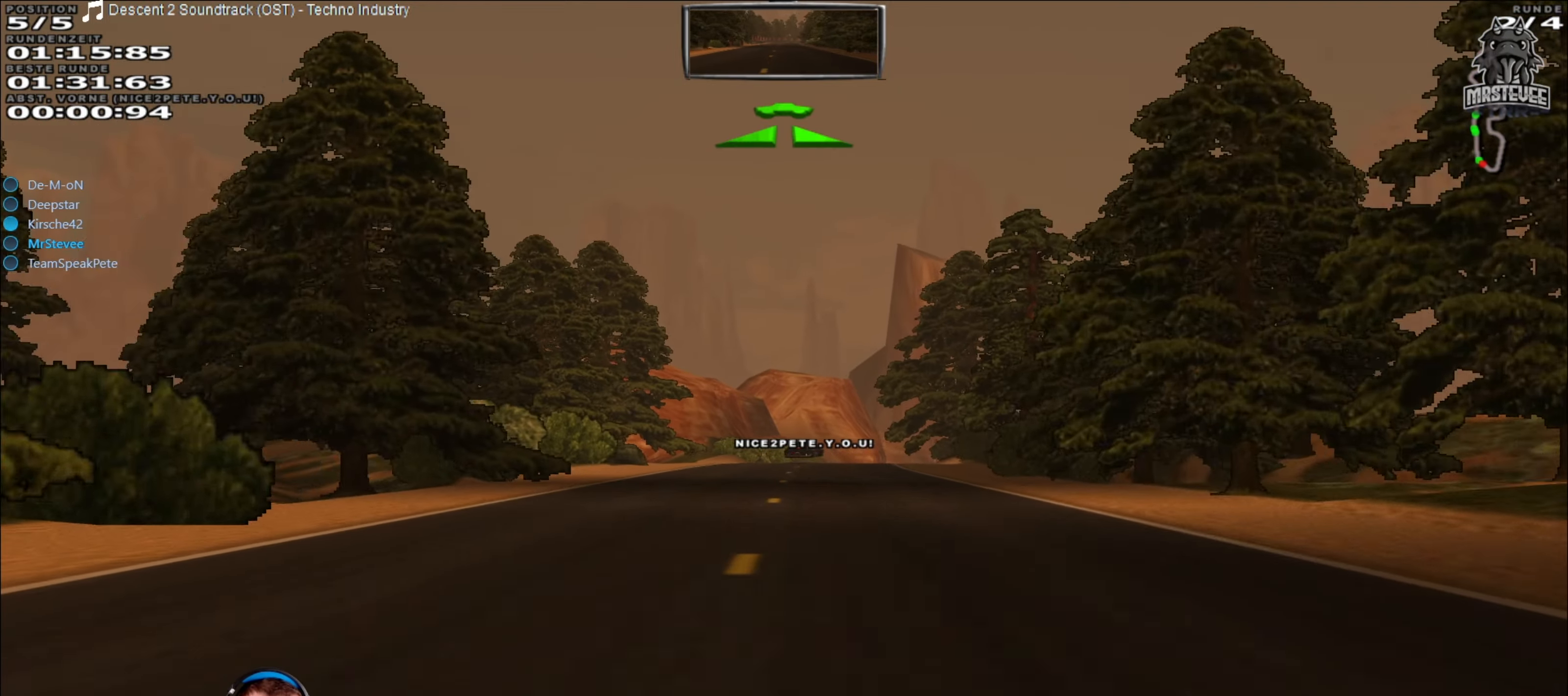
{"buttons": ["R2"], "left_stick": "center", "right_stick": "center", "events": [[84, "left_stick", "center"], [367, "left_stick", "right"], [467, "left_stick", "center"]]}
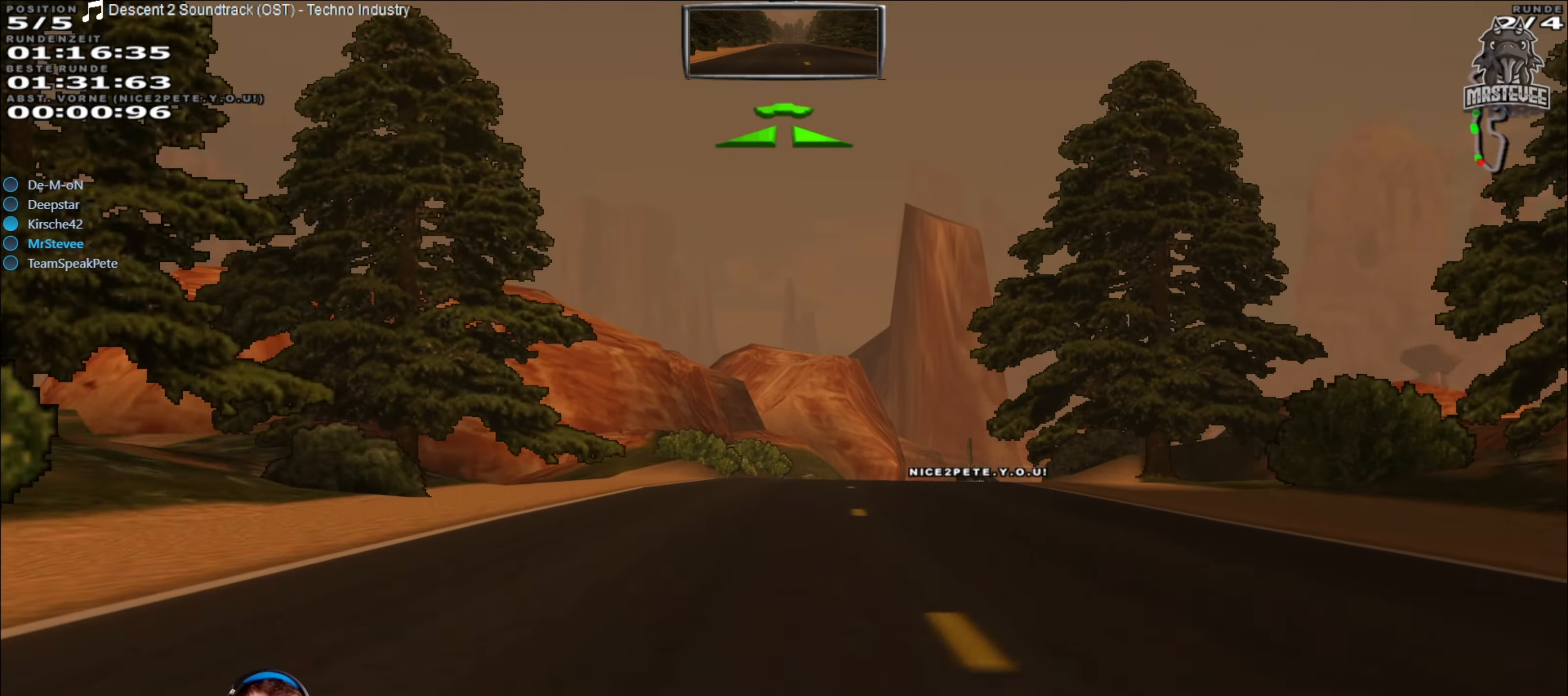
{"buttons": [], "left_stick": "right", "right_stick": "center", "events": [[167, "left_stick", "right"], [217, "R2", "up"], [334, "L2", "down"], [484, "L2", "up"]]}
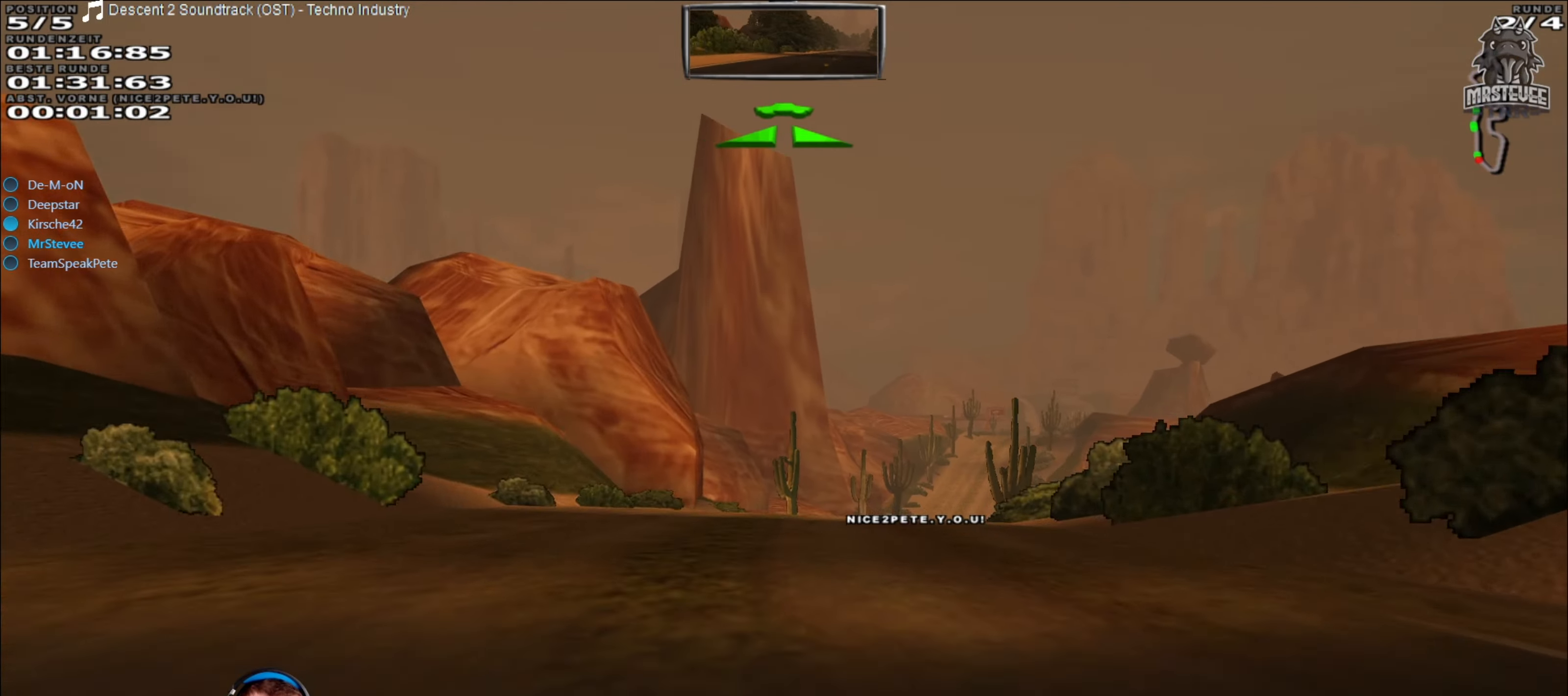
{"buttons": ["R2"], "left_stick": "center", "right_stick": "center", "events": [[17, "left_stick", "center"], [284, "R2", "down"]]}
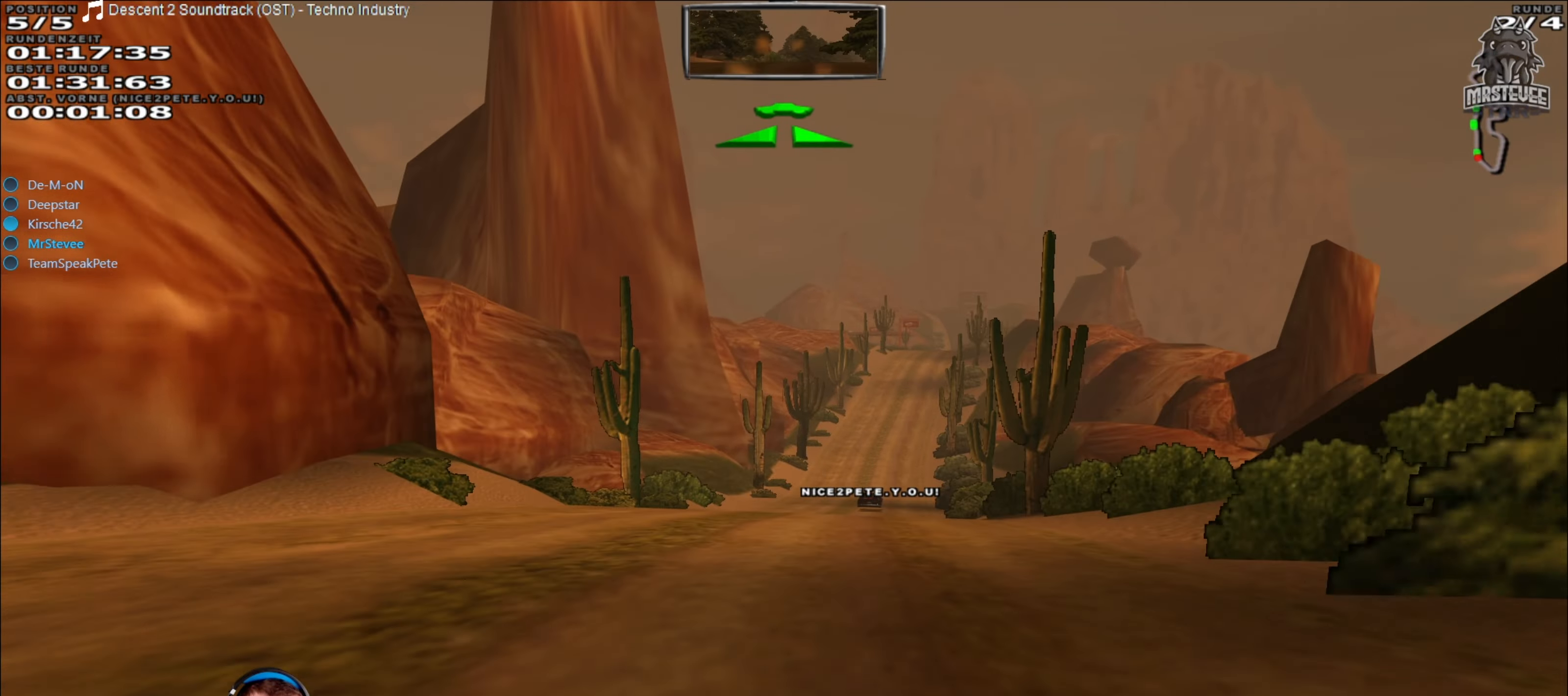
{"buttons": ["R2"], "left_stick": "center", "right_stick": "center", "events": [[184, "left_stick", "right"], [267, "left_stick", "center"]]}
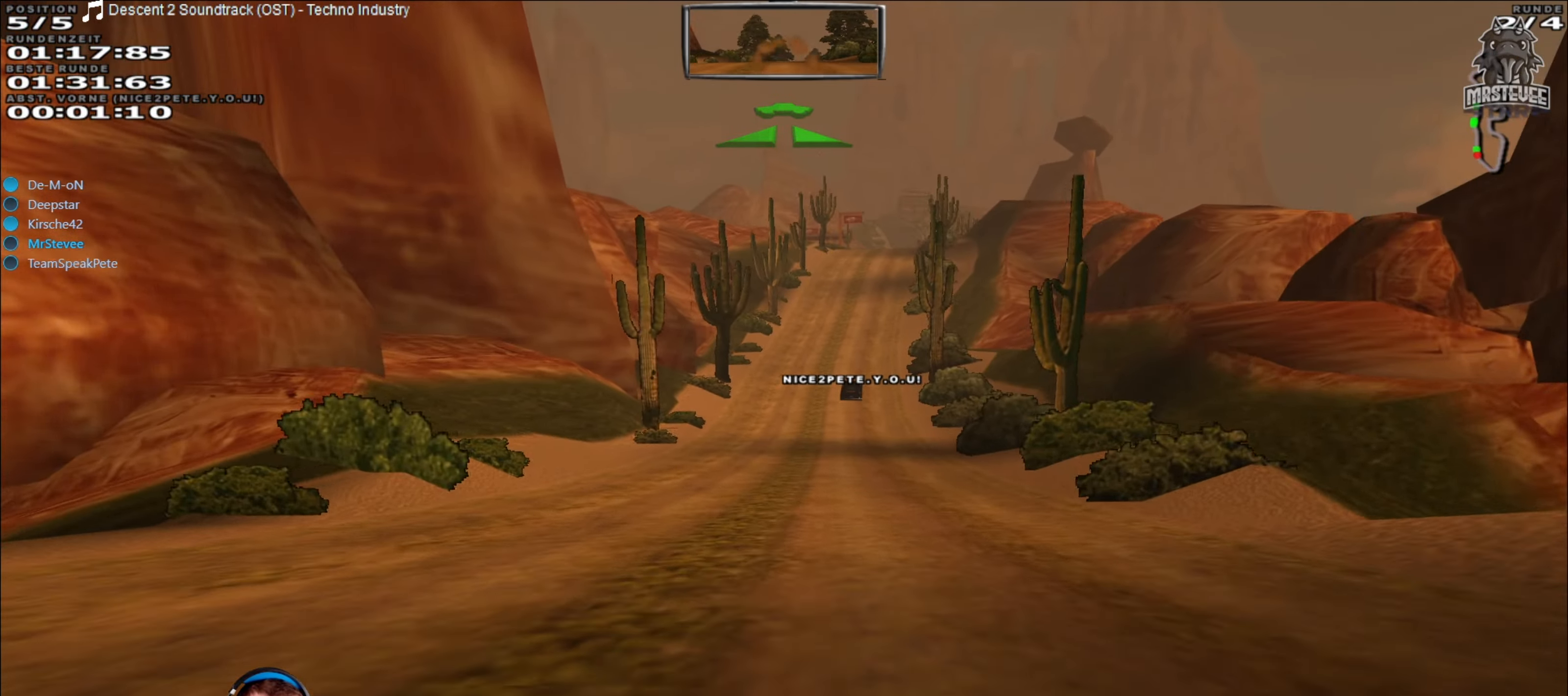
{"buttons": ["R2"], "left_stick": "center", "right_stick": "center", "events": []}
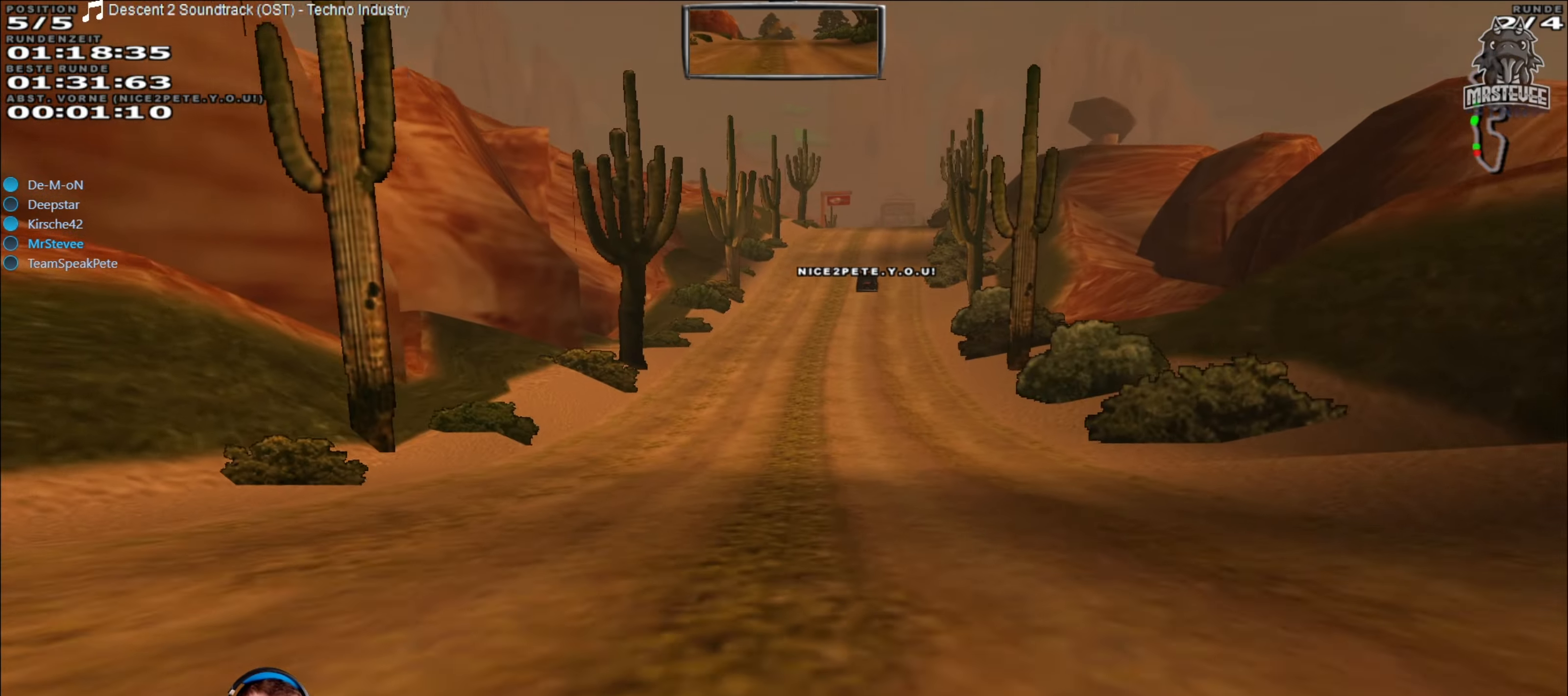
{"buttons": ["R2"], "left_stick": "center", "right_stick": "center", "events": [[50, "left_stick", "right"], [150, "left_stick", "center"]]}
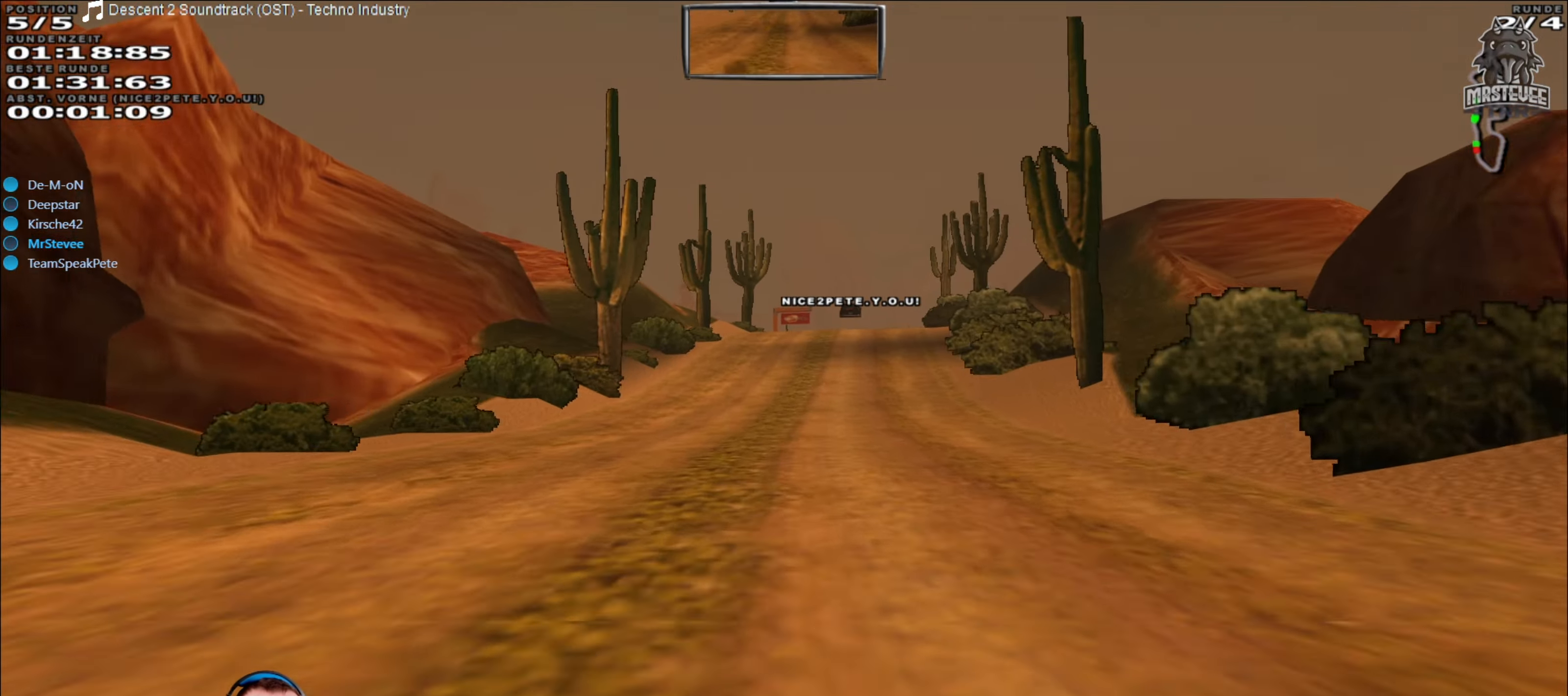
{"buttons": [], "left_stick": "center", "right_stick": "center", "events": [[133, "left_stick", "right"], [233, "left_stick", "center"], [466, "R2", "up"]]}
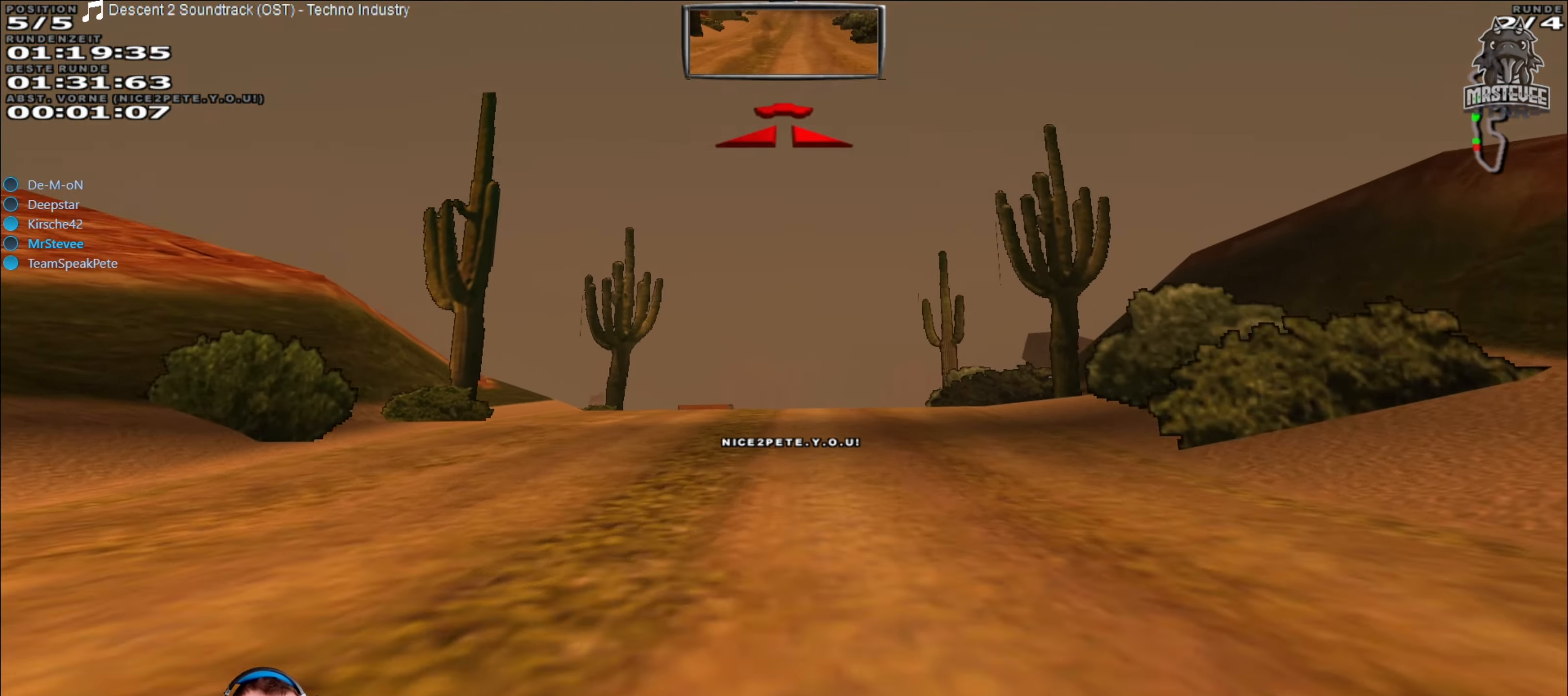
{"buttons": [], "left_stick": "center", "right_stick": "center", "events": []}
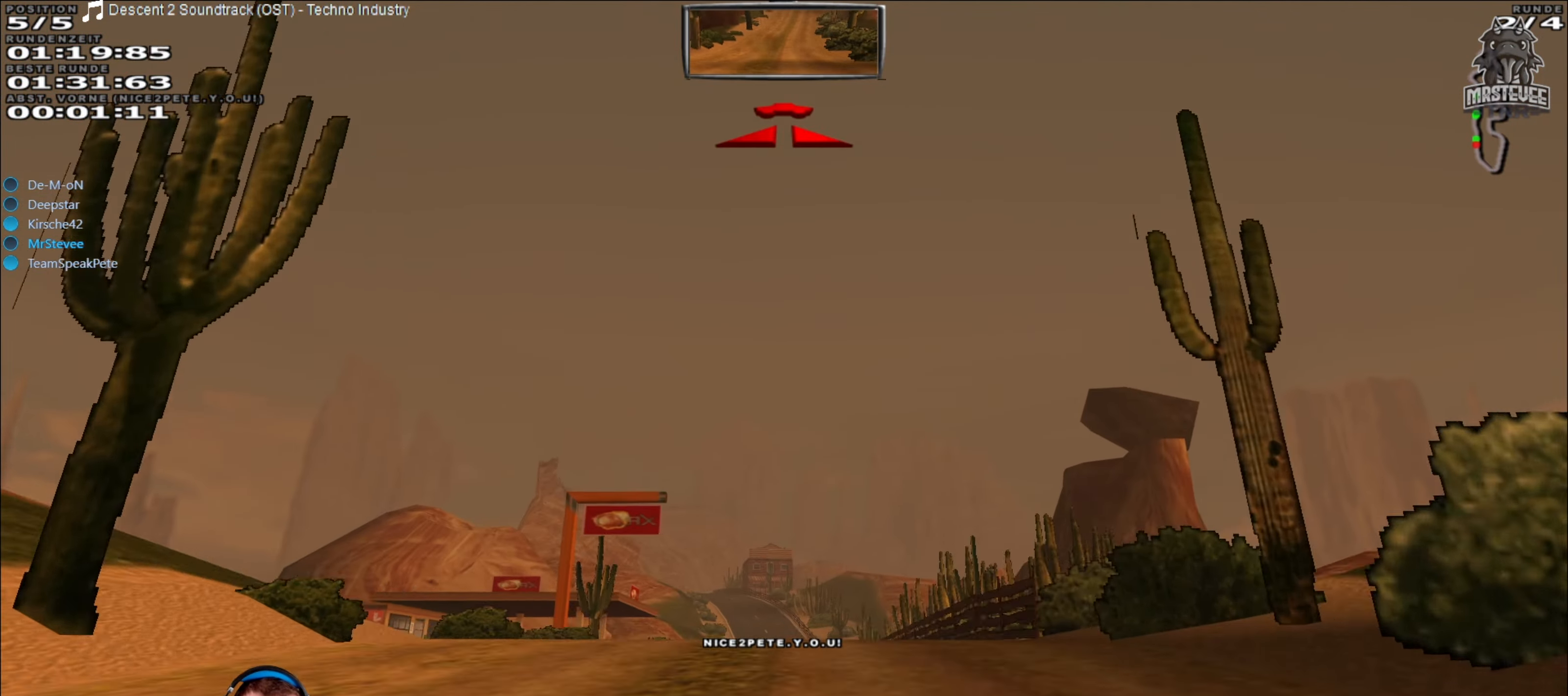
{"buttons": [], "left_stick": "down-left", "right_stick": "center", "events": [[383, "left_stick", "down-left"]]}
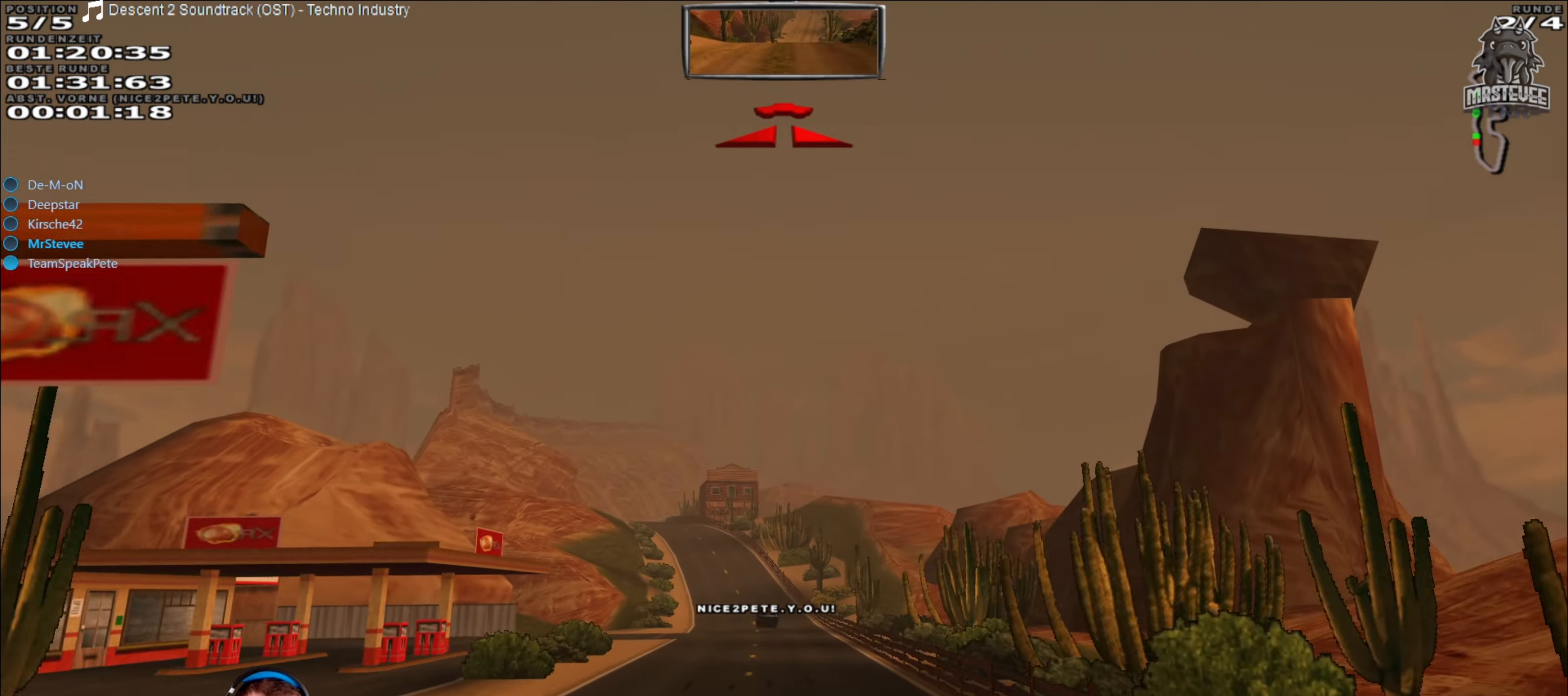
{"buttons": ["R2"], "left_stick": "left", "right_stick": "center", "events": [[16, "left_stick", "center"], [233, "R2", "down"], [350, "left_stick", "left"]]}
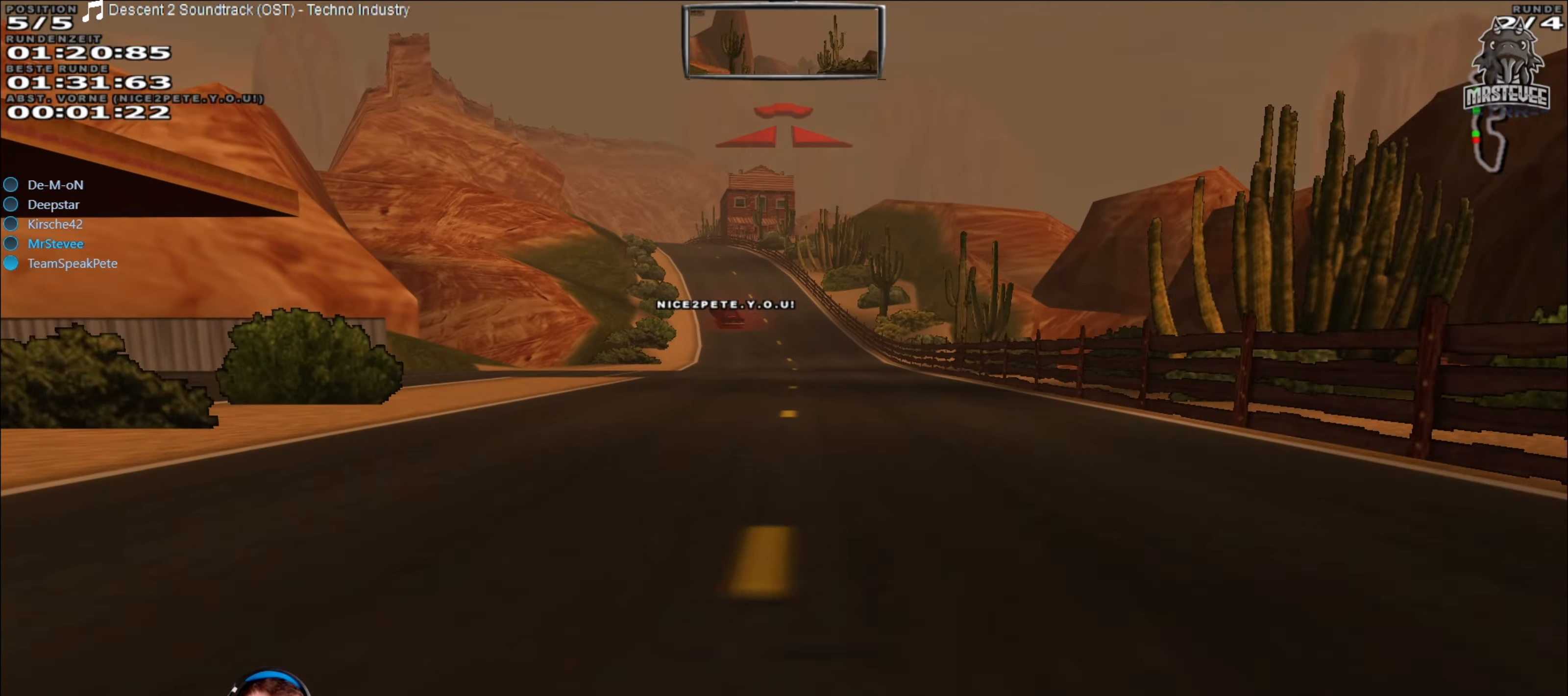
{"buttons": ["R2"], "left_stick": "right", "right_stick": "center", "events": [[100, "left_stick", "center"], [250, "left_stick", "right"]]}
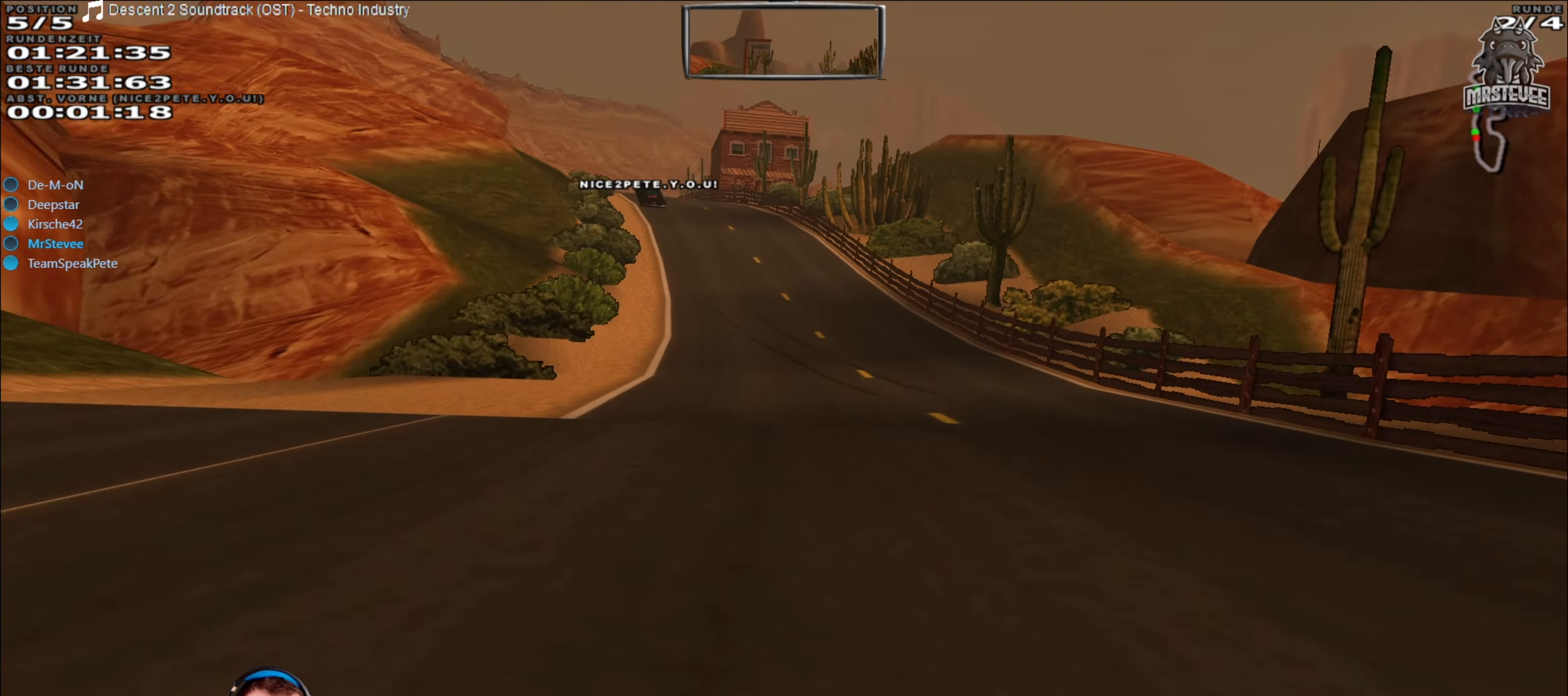
{"buttons": ["R2"], "left_stick": "center", "right_stick": "center", "events": [[33, "left_stick", "center"], [150, "left_stick", "left"], [283, "R2", "up"], [400, "R2", "down"], [466, "left_stick", "center"]]}
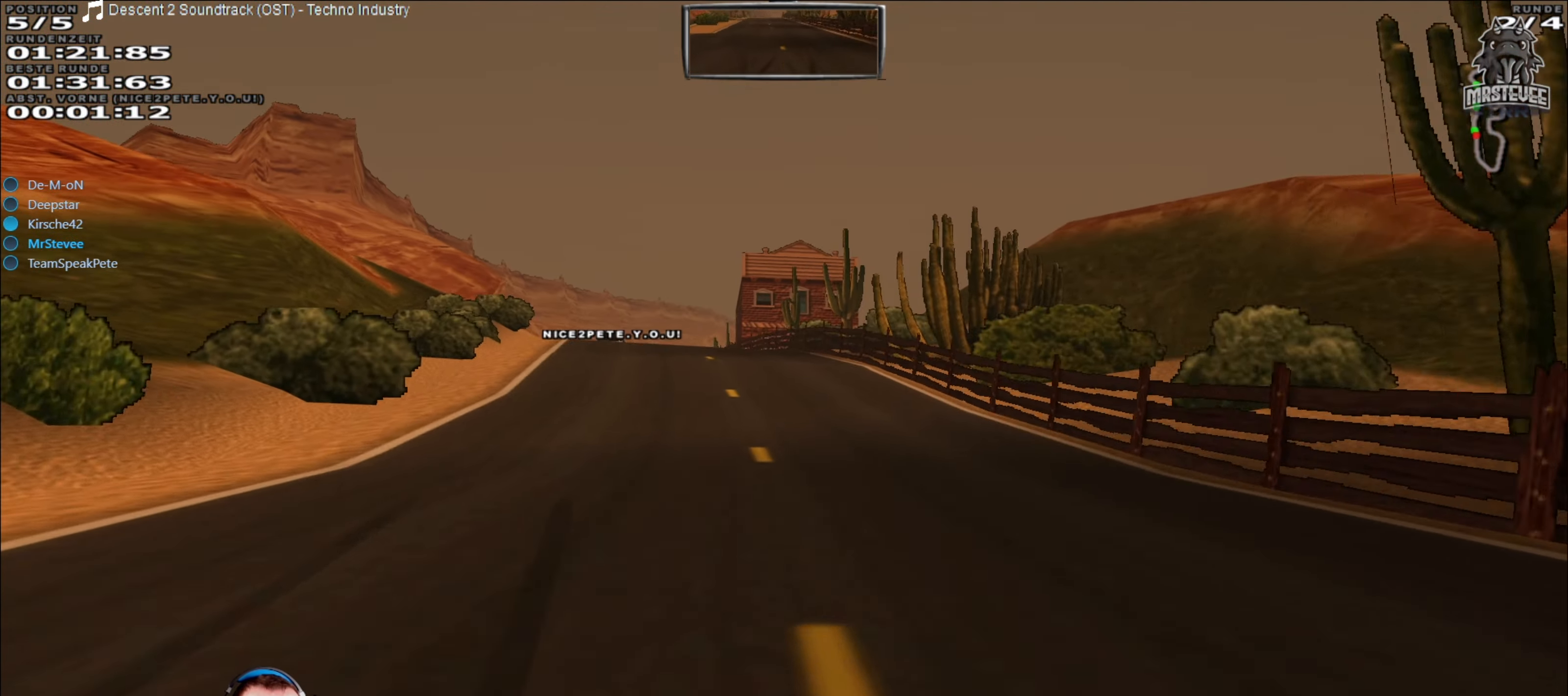
{"buttons": ["R2"], "left_stick": "right", "right_stick": "center", "events": [[133, "left_stick", "left"], [266, "R2", "up"], [333, "left_stick", "center"], [416, "R2", "down"], [450, "left_stick", "right"]]}
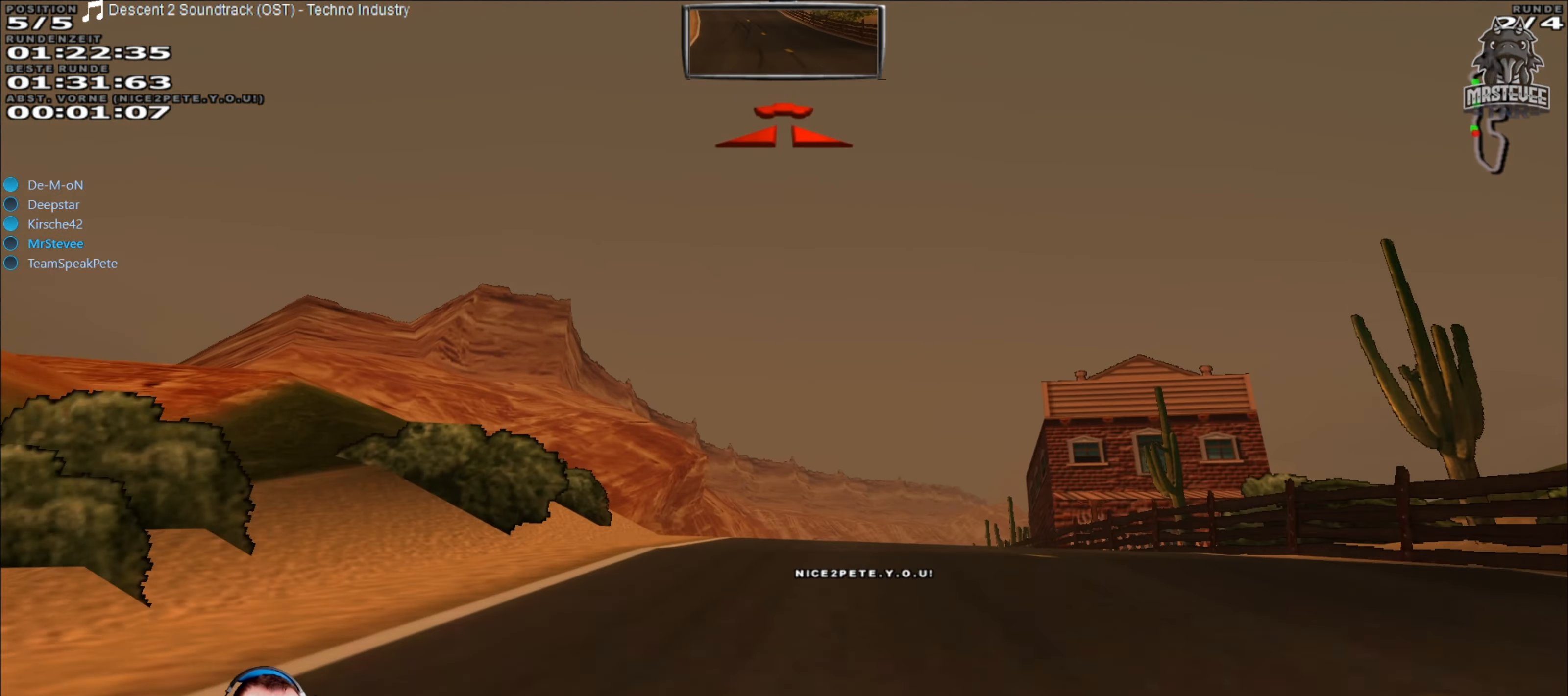
{"buttons": [], "left_stick": "center", "right_stick": "center", "events": [[33, "R2", "up"], [116, "left_stick", "center"]]}
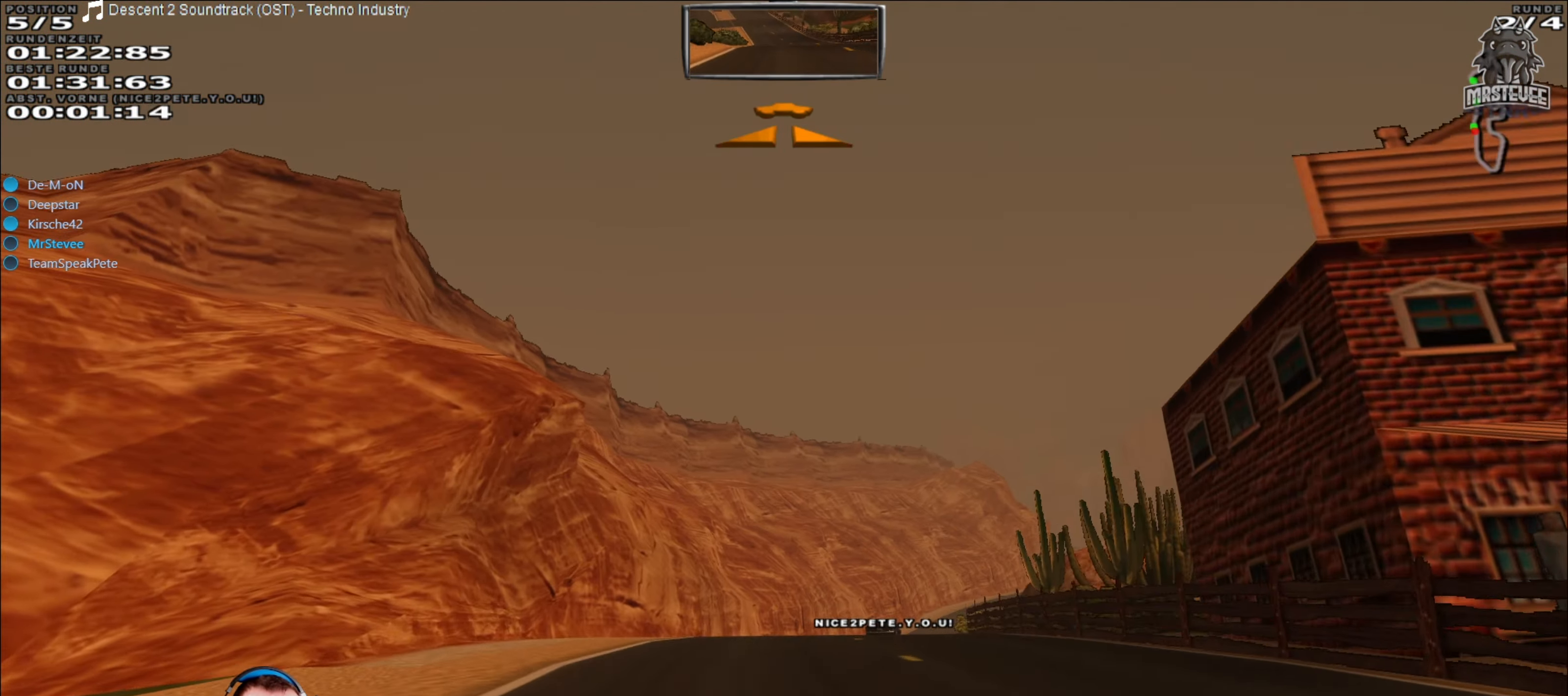
{"buttons": ["R2"], "left_stick": "right", "right_stick": "center", "events": [[216, "R2", "down"], [400, "left_stick", "right"]]}
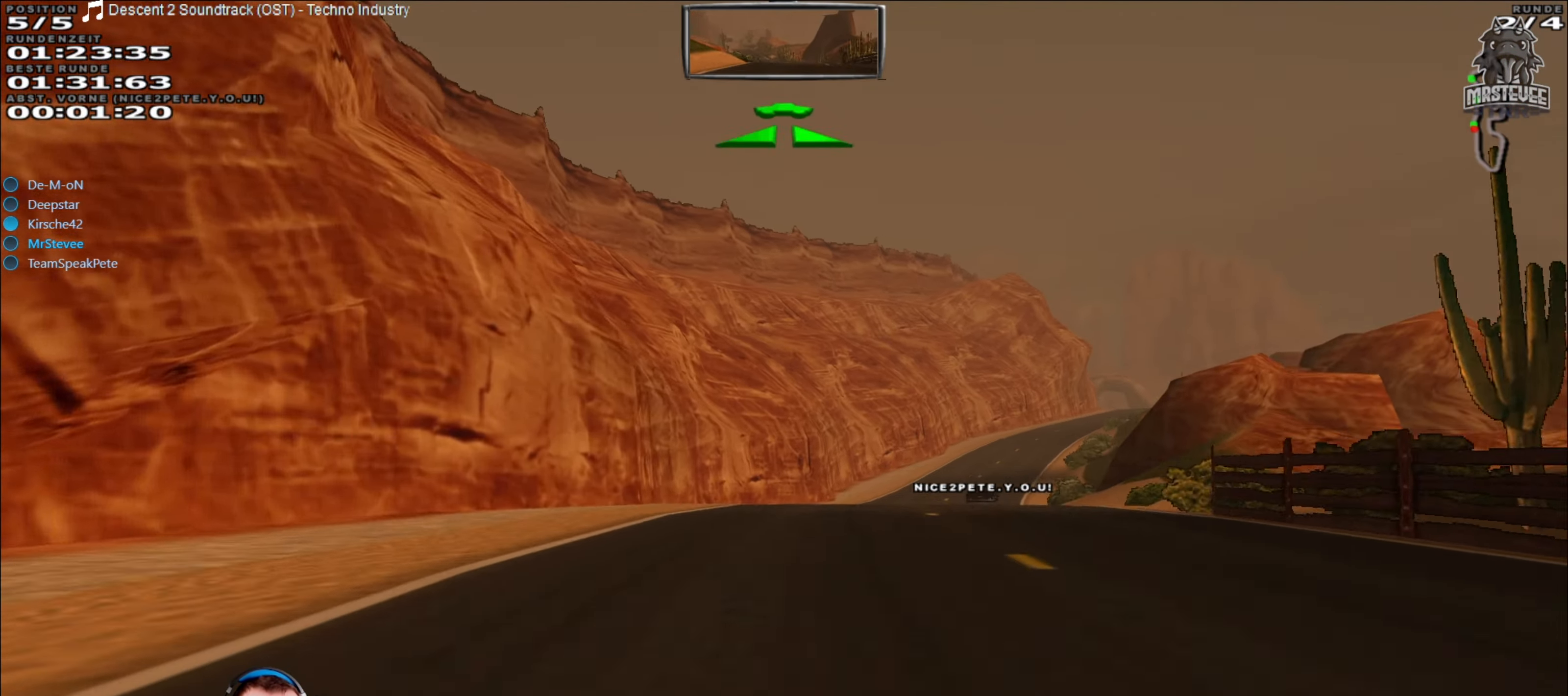
{"buttons": ["R2"], "left_stick": "right", "right_stick": "center", "events": [[117, "left_stick", "center"], [500, "left_stick", "right"]]}
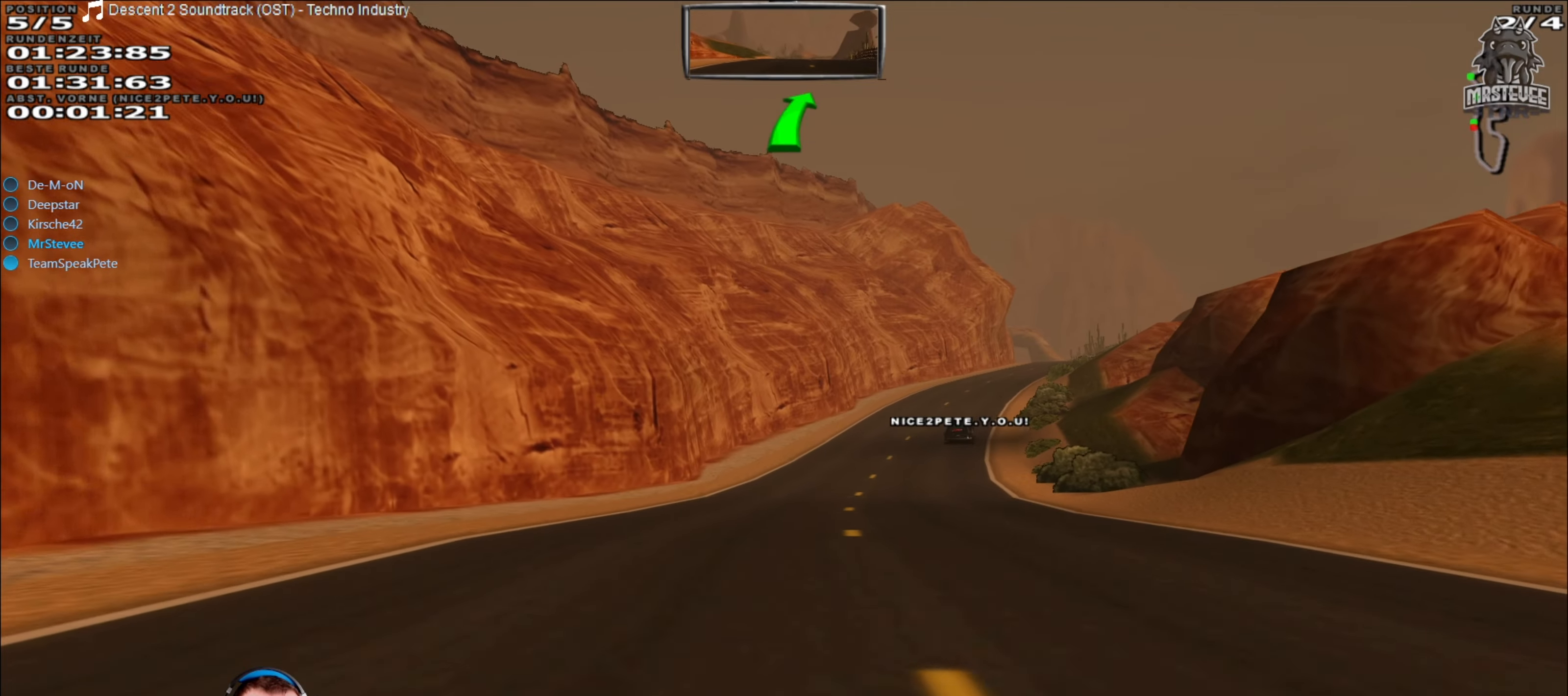
{"buttons": ["R2"], "left_stick": "center", "right_stick": "center", "events": [[183, "left_stick", "center"]]}
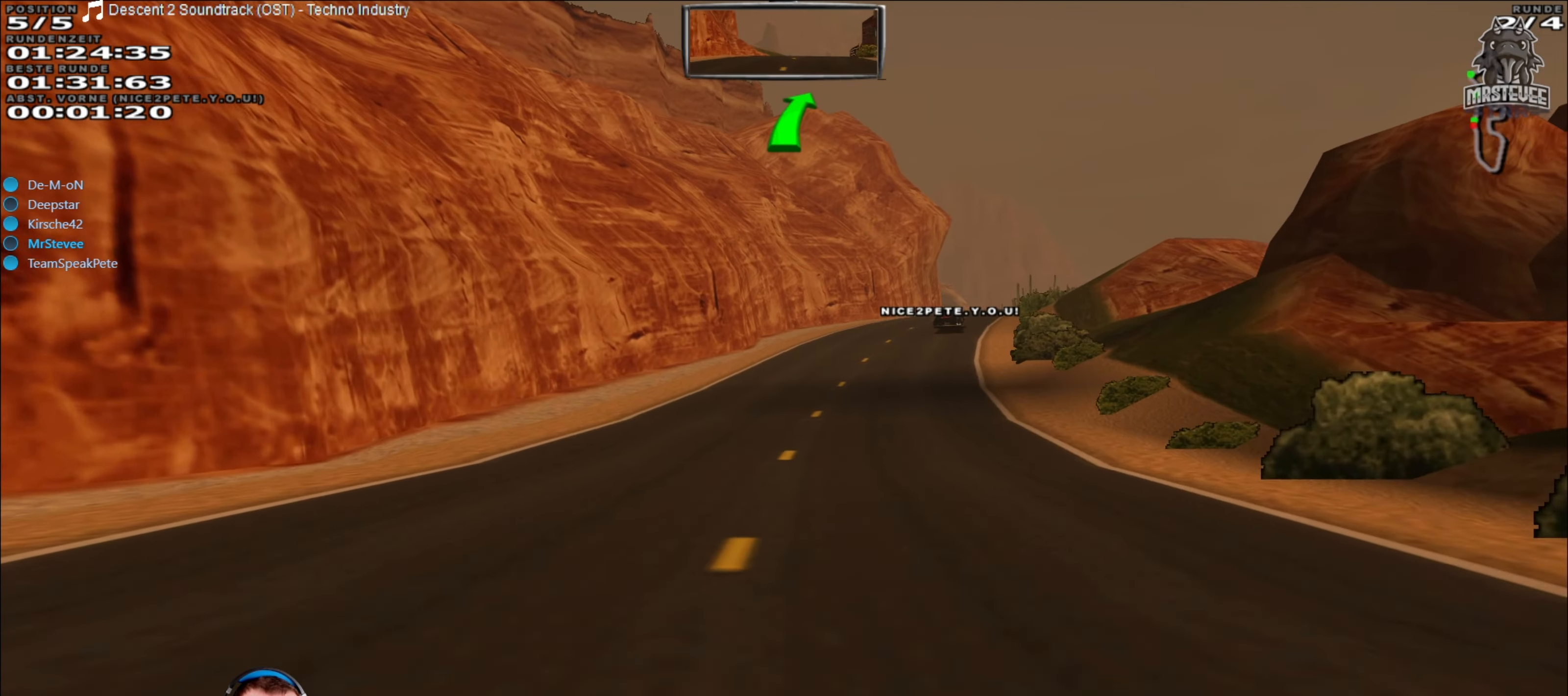
{"buttons": ["R2"], "left_stick": "center", "right_stick": "center", "events": [[100, "left_stick", "right"], [267, "left_stick", "center"]]}
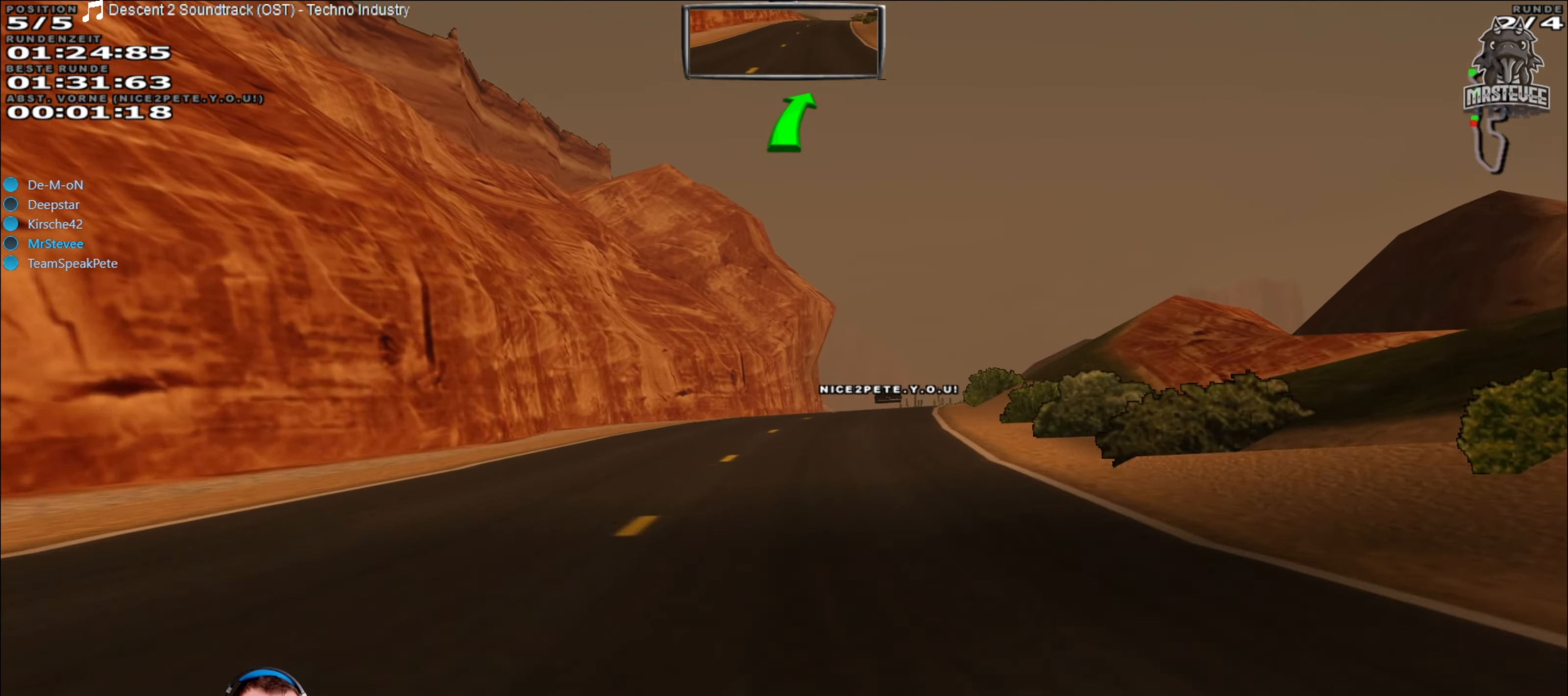
{"buttons": ["R2"], "left_stick": "center", "right_stick": "center", "events": [[67, "left_stick", "right"], [250, "left_stick", "center"], [417, "left_stick", "right"], [467, "left_stick", "center"]]}
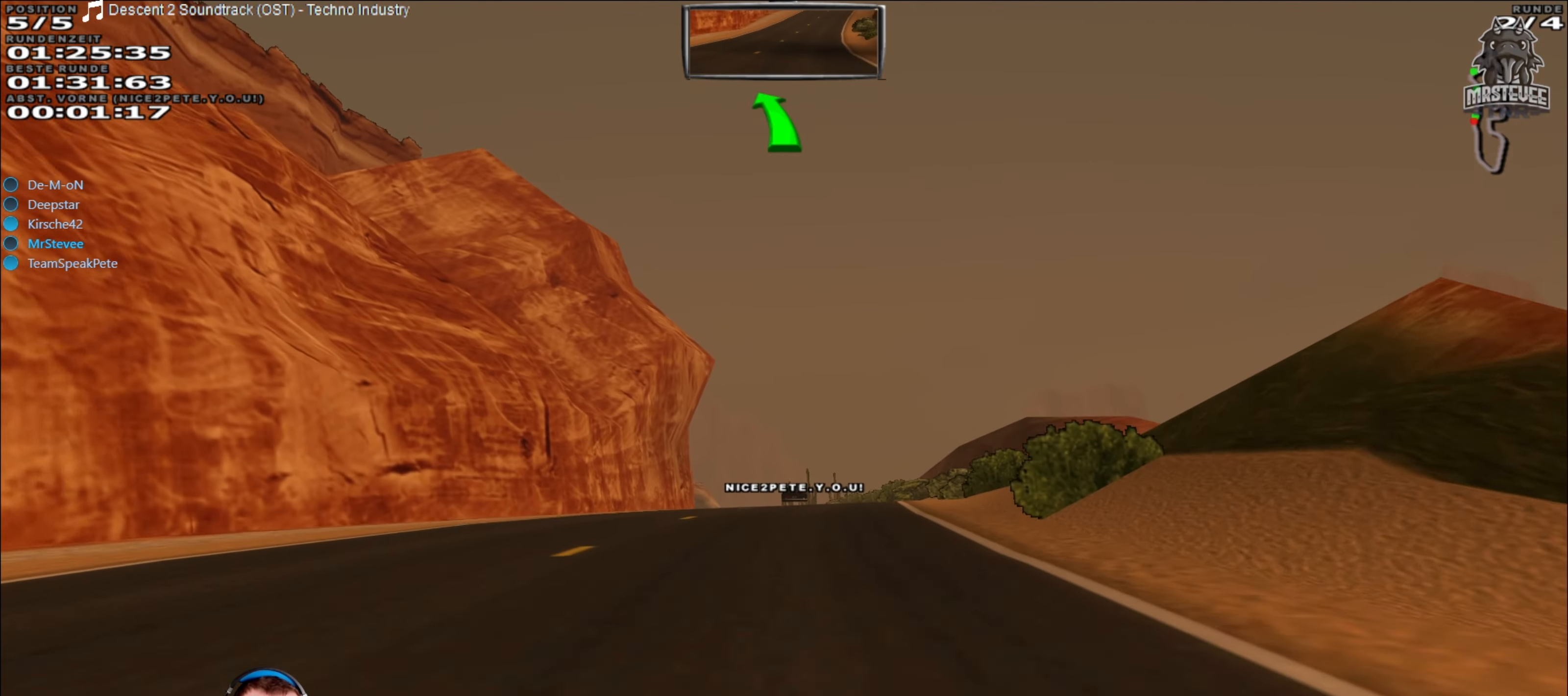
{"buttons": ["R2"], "left_stick": "center", "right_stick": "center", "events": []}
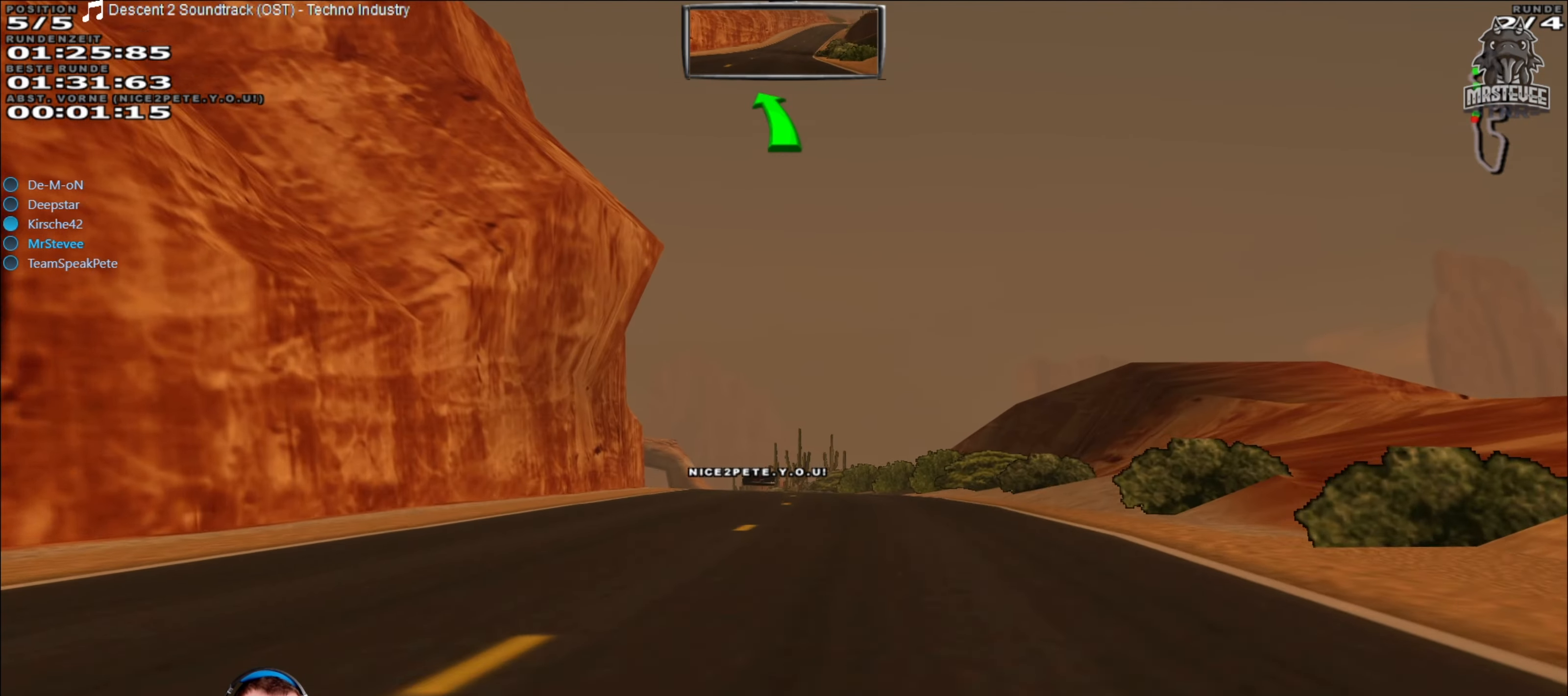
{"buttons": ["R2"], "left_stick": "center", "right_stick": "center", "events": []}
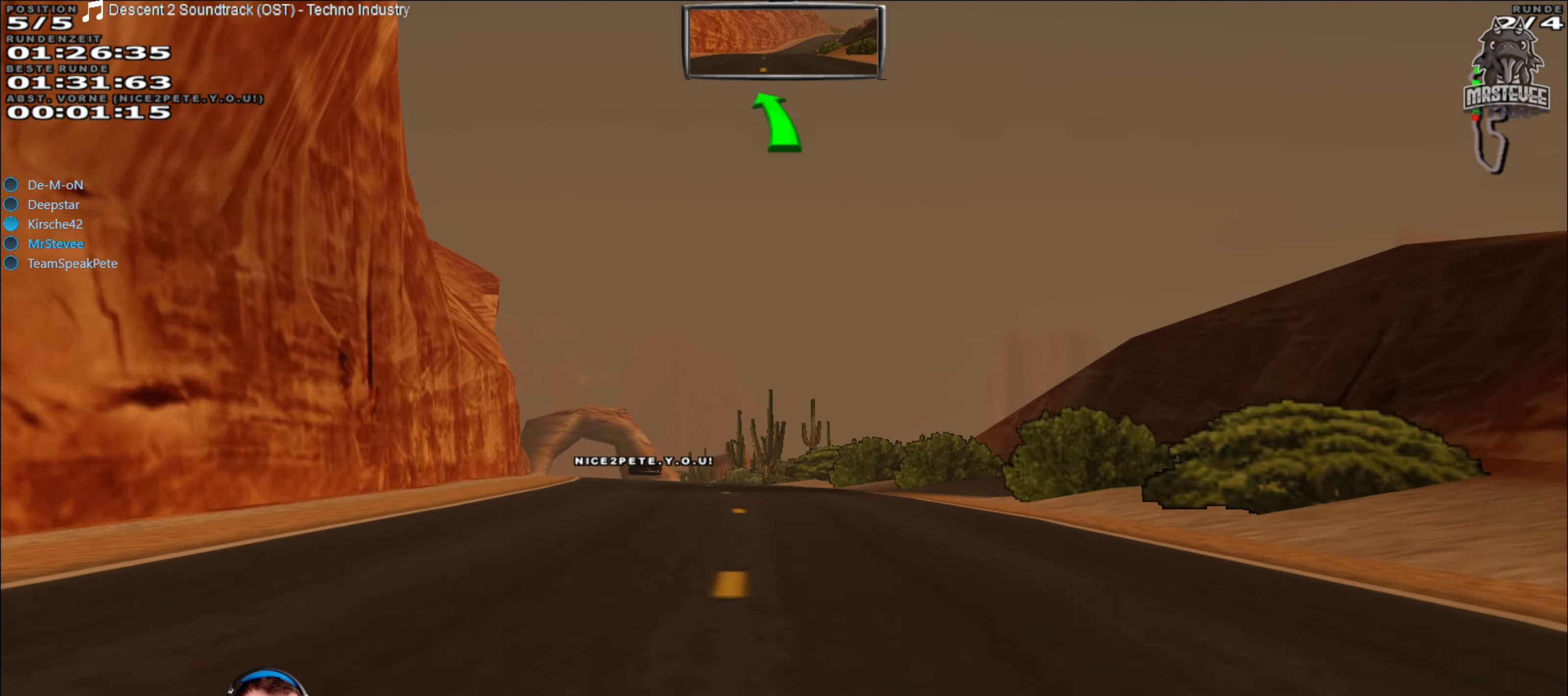
{"buttons": ["R2"], "left_stick": "center", "right_stick": "center", "events": [[217, "left_stick", "left"], [417, "left_stick", "center"]]}
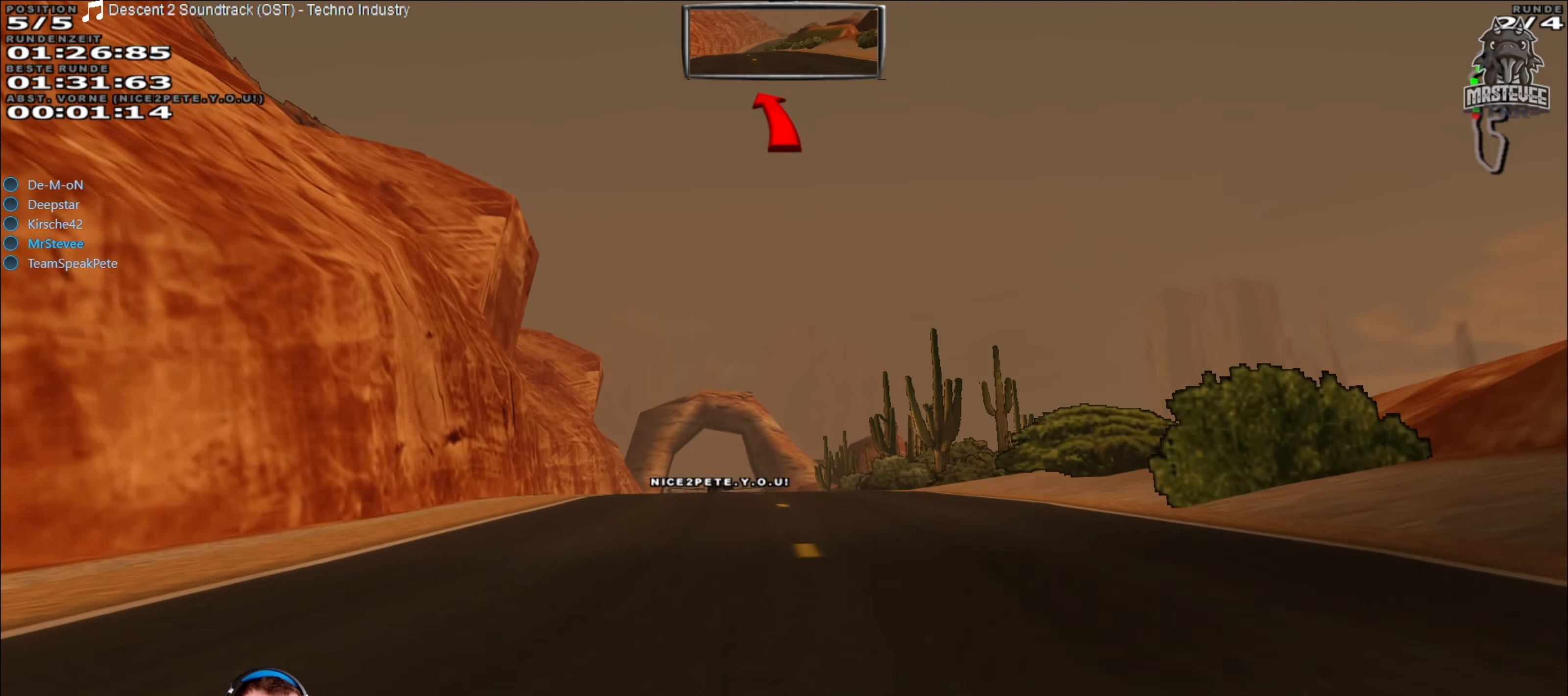
{"buttons": ["R2"], "left_stick": "center", "right_stick": "center", "events": []}
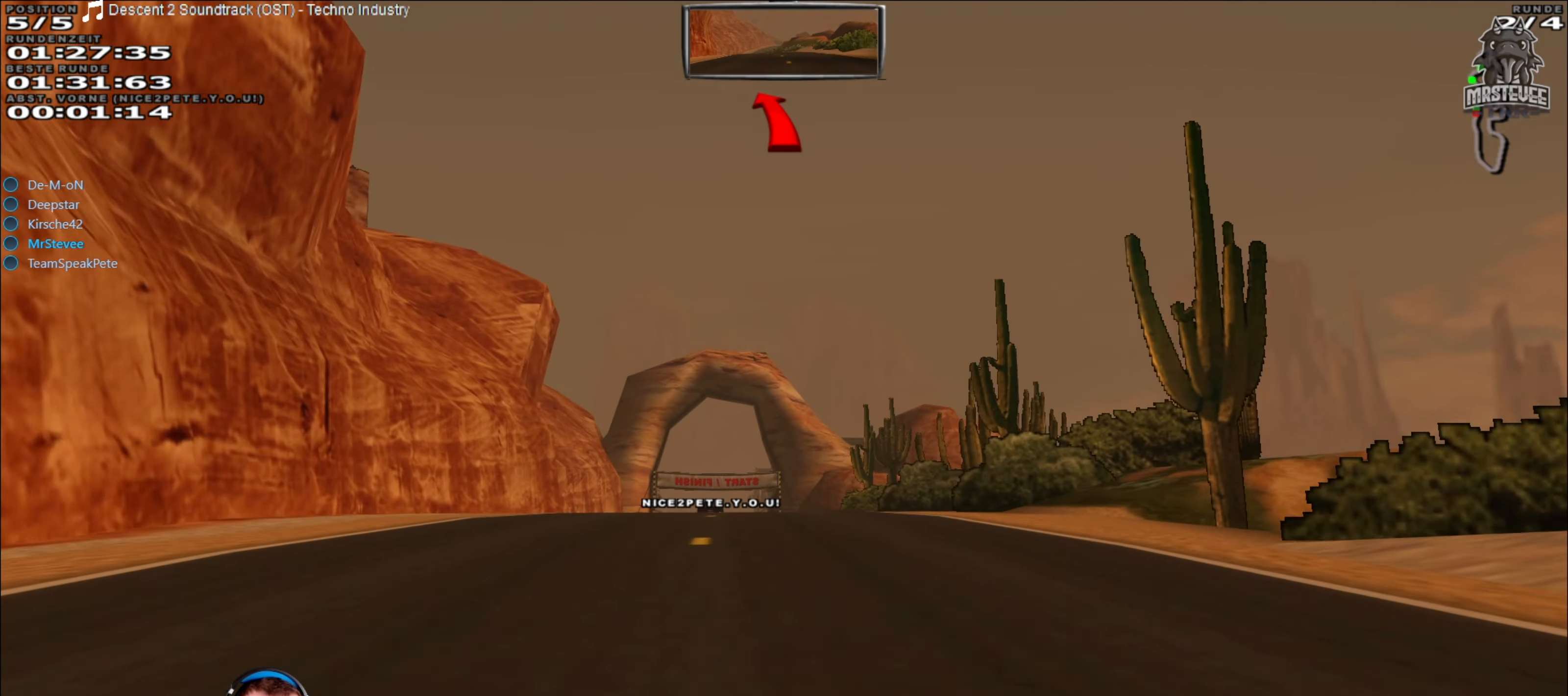
{"buttons": ["R2"], "left_stick": "center", "right_stick": "center", "events": [[183, "left_stick", "left"], [283, "left_stick", "center"]]}
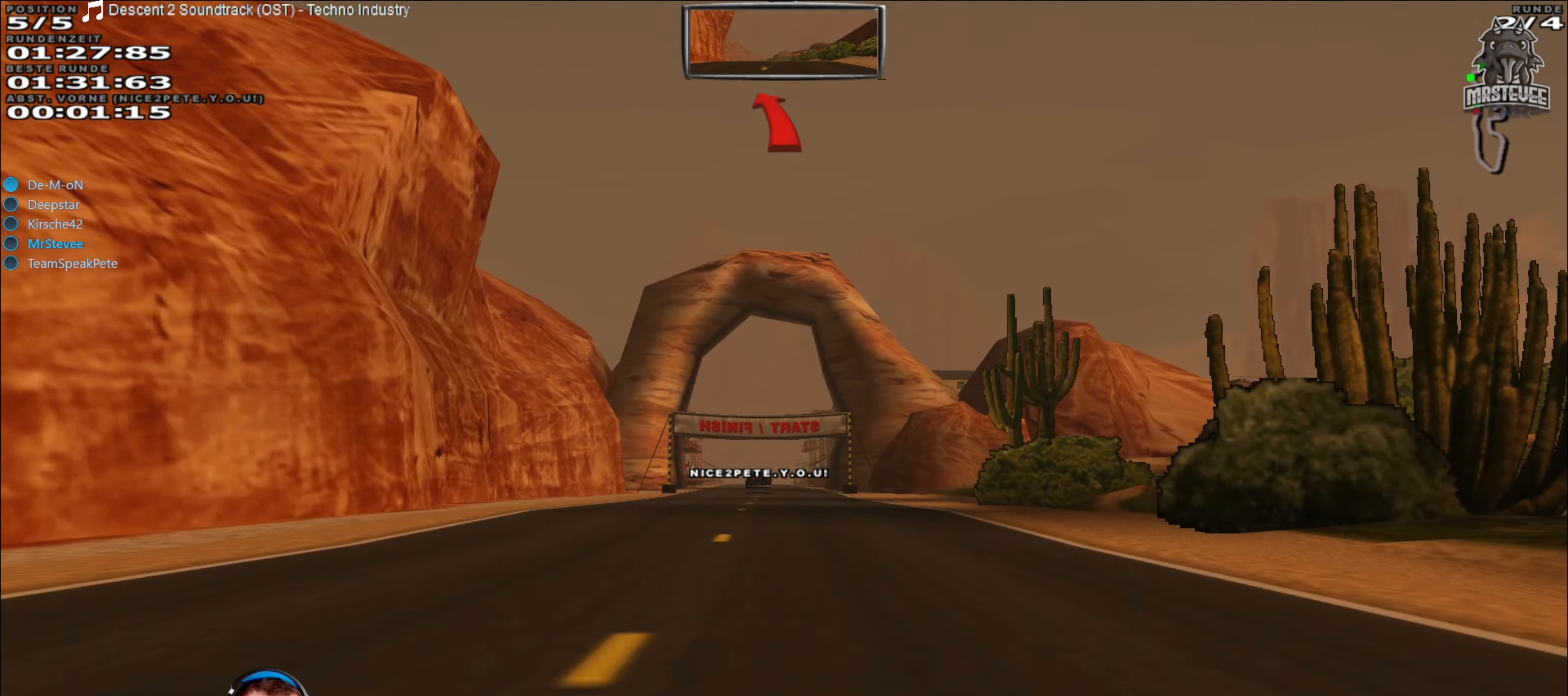
{"buttons": ["R2"], "left_stick": "center", "right_stick": "center", "events": []}
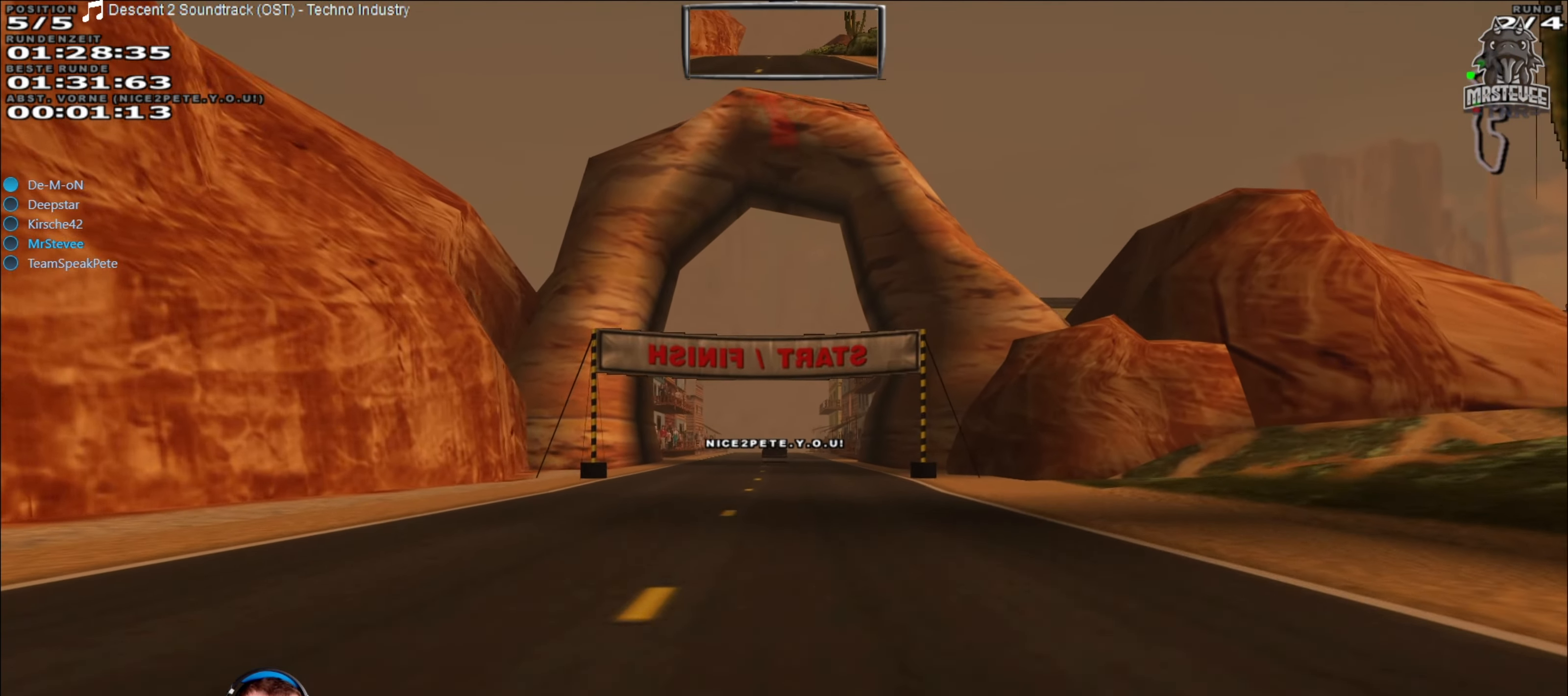
{"buttons": ["R2"], "left_stick": "center", "right_stick": "center", "events": []}
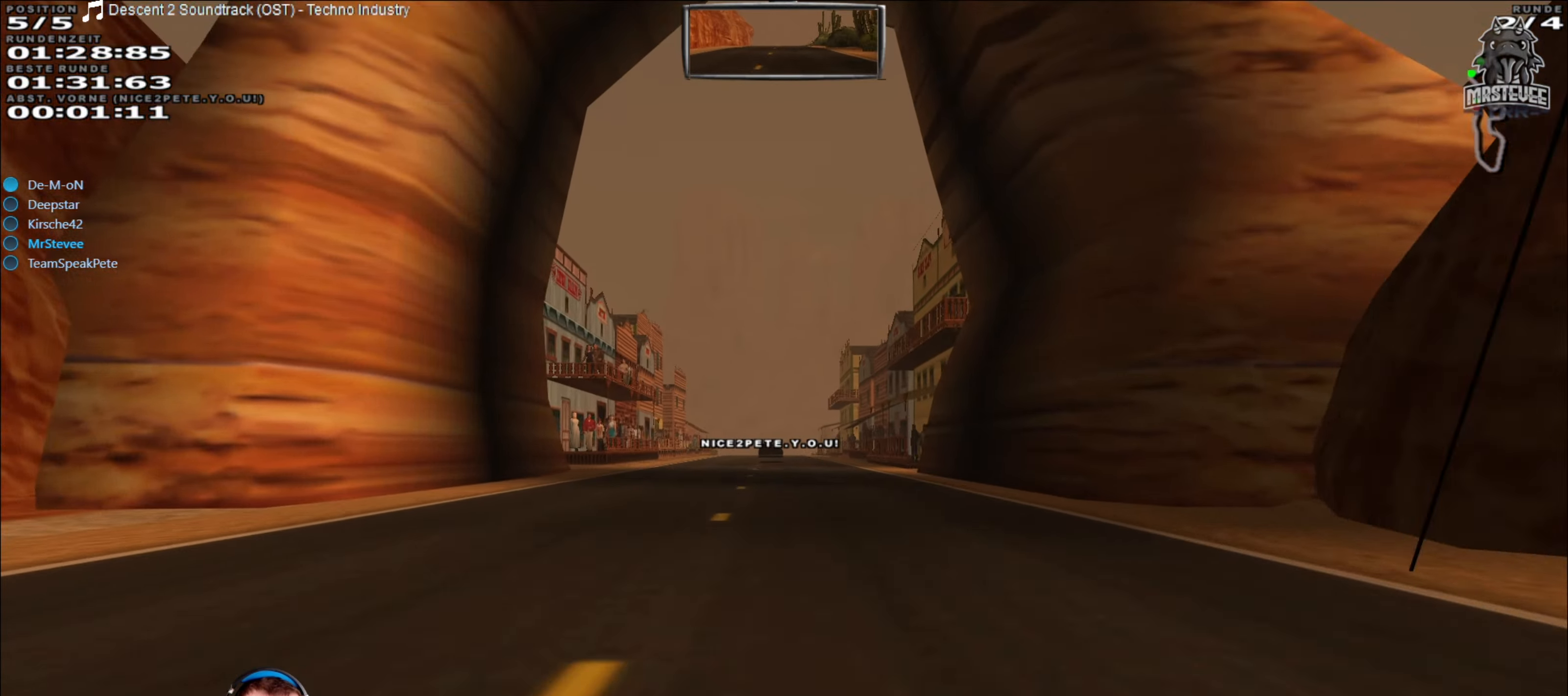
{"buttons": ["R2"], "left_stick": "center", "right_stick": "center", "events": []}